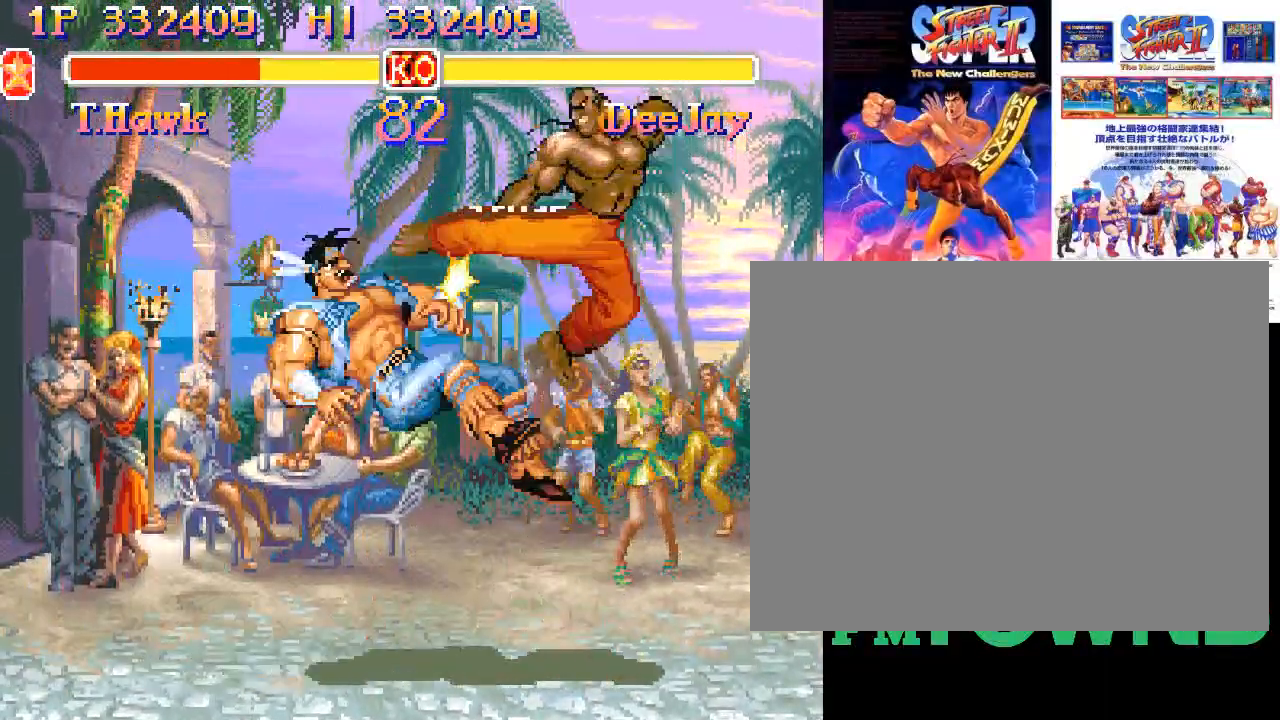
Gameplay with a controller (arcade stick); each line is a JSON object with the inputs held at the frame after it (dt_ms = milliseconds from this image to that frame). "events" lists button and stick changes between this image and that frame as [ms after this image, input, new state], when the widget could be followed in between. Not read: DPAD_DOWN DPAD_DOWN_LEFT DPAD_DOWN_RIGHT DPAD_LEFT DPAD_RIGHT DPAD_UP DPAD_UP_LEFT DPAD_UP_RIGHT L3 R3 left_stick.
{"dt_ms": 500, "buttons": [], "events": []}
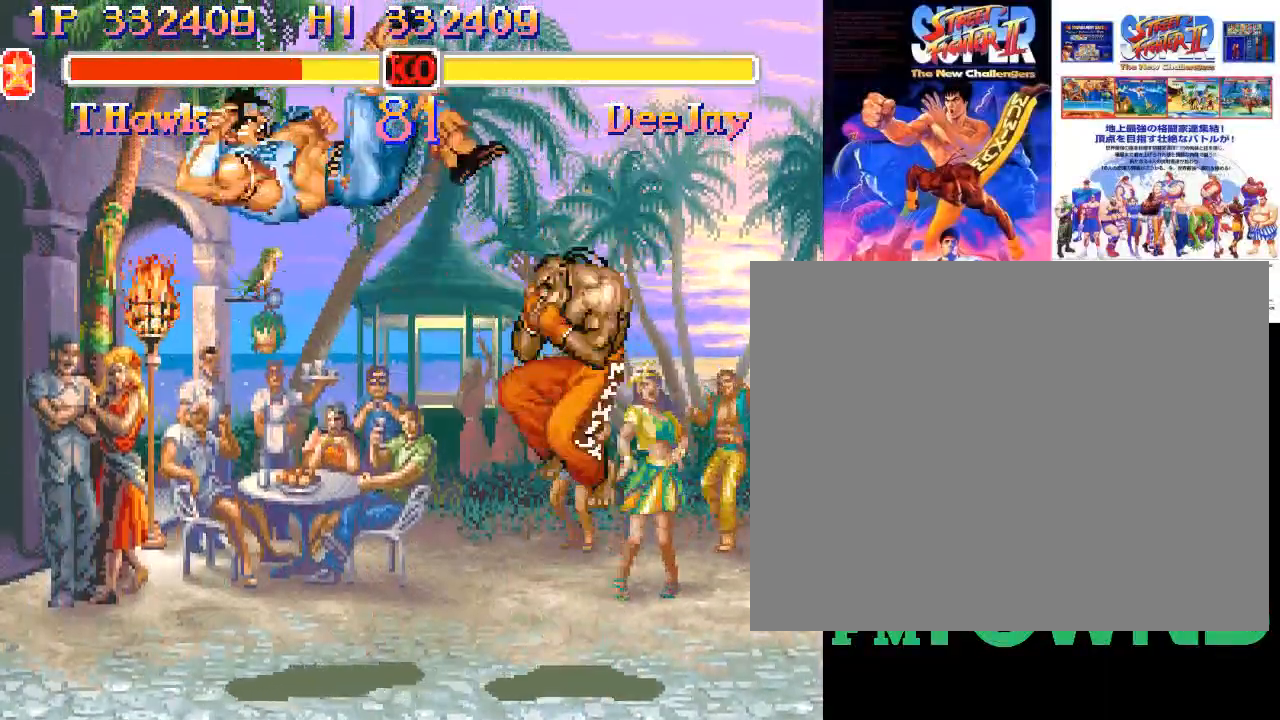
{"dt_ms": 1000, "buttons": []}
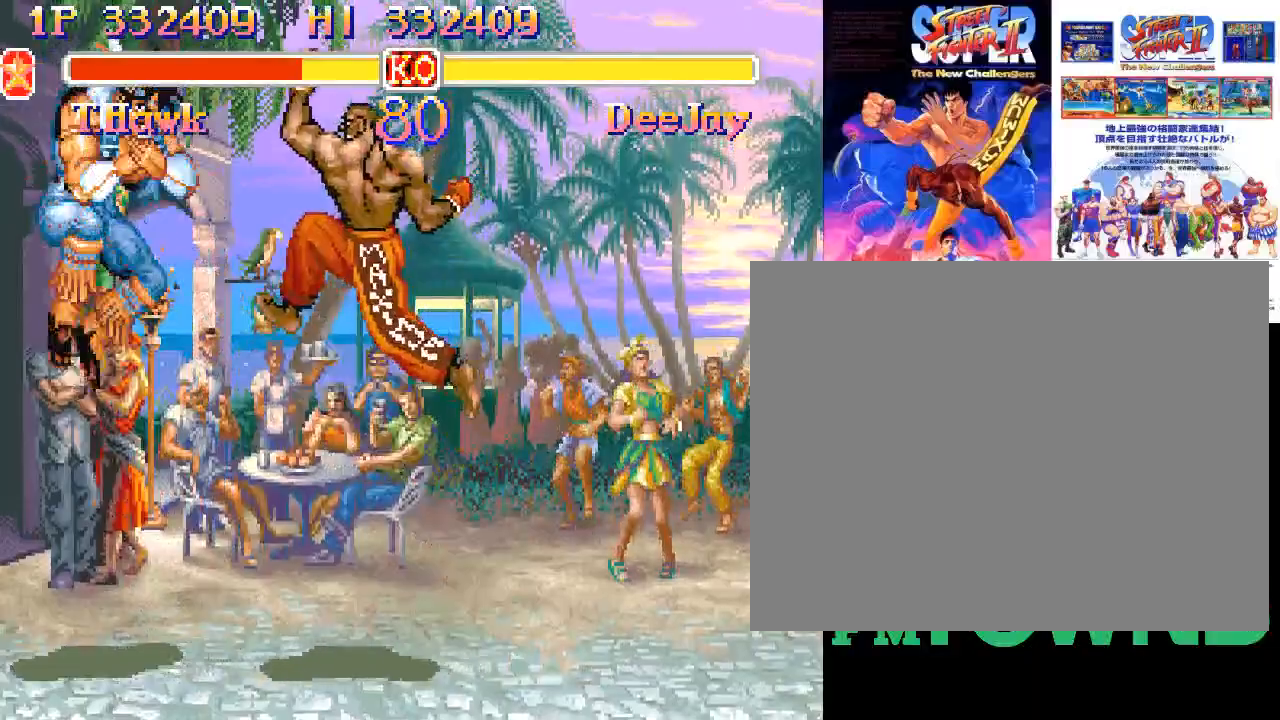
{"dt_ms": 500, "buttons": [], "events": []}
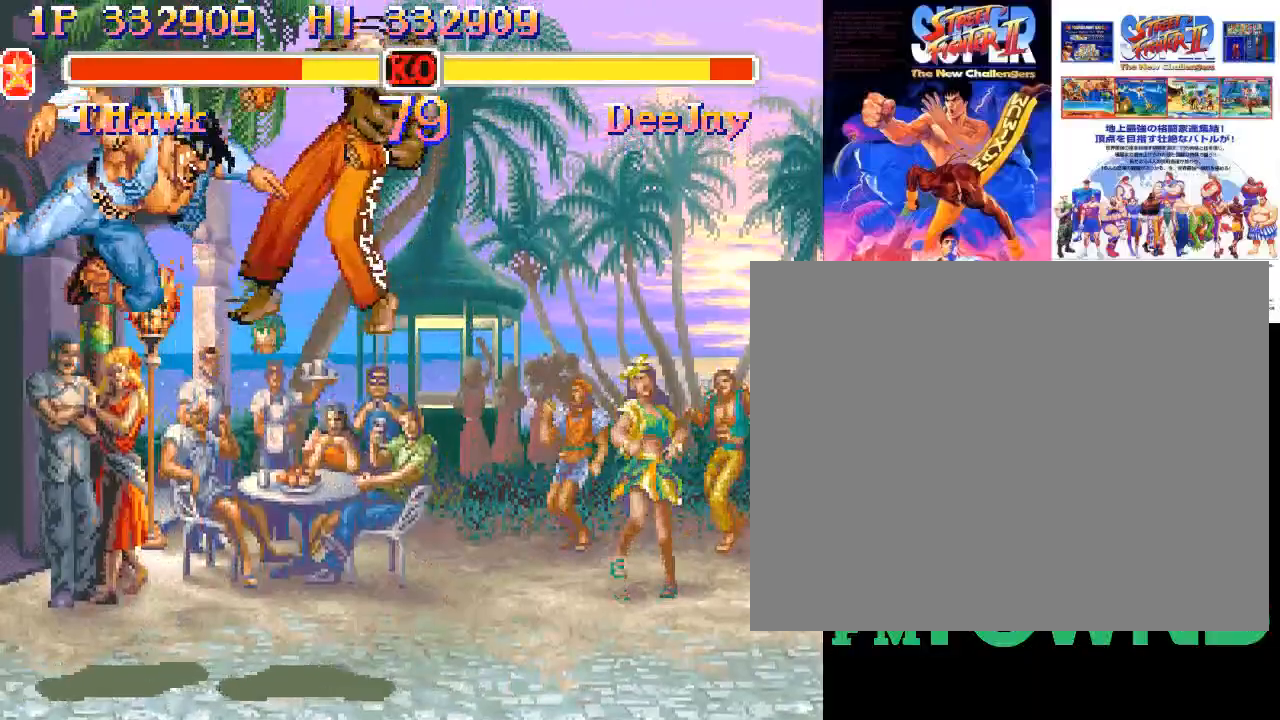
{"dt_ms": 500, "buttons": [], "events": []}
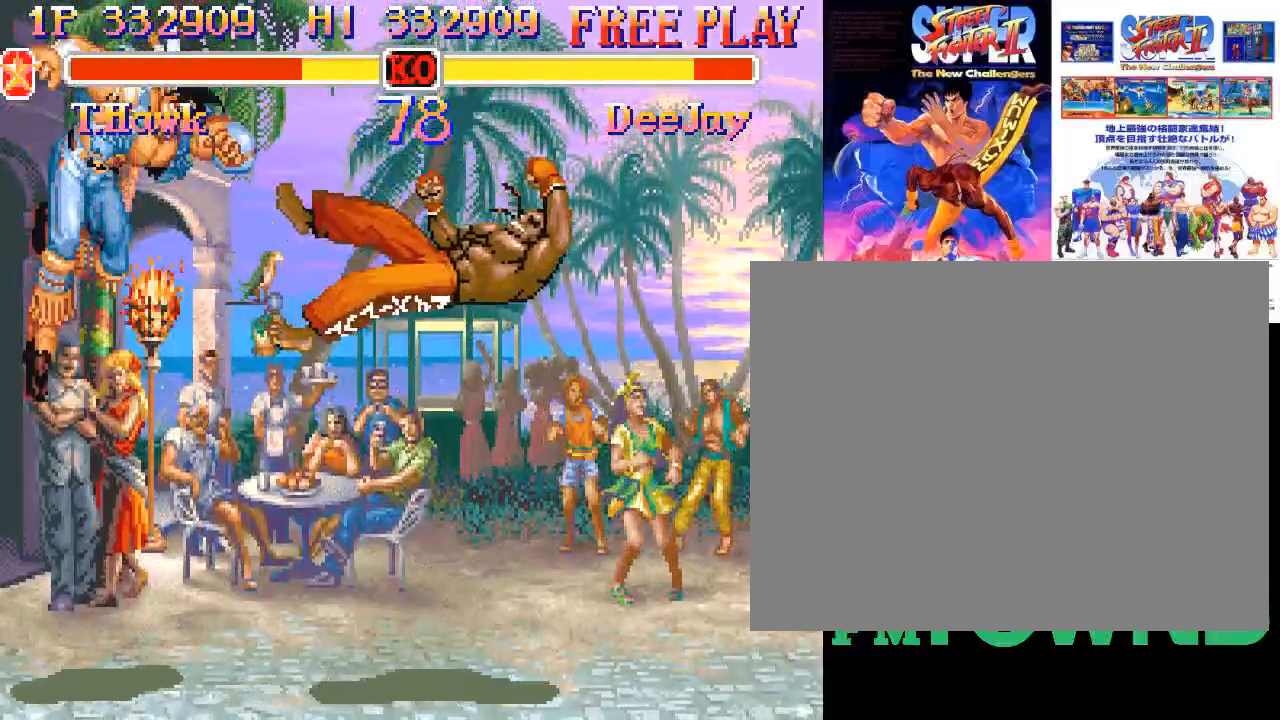
{"dt_ms": 500, "buttons": [], "events": []}
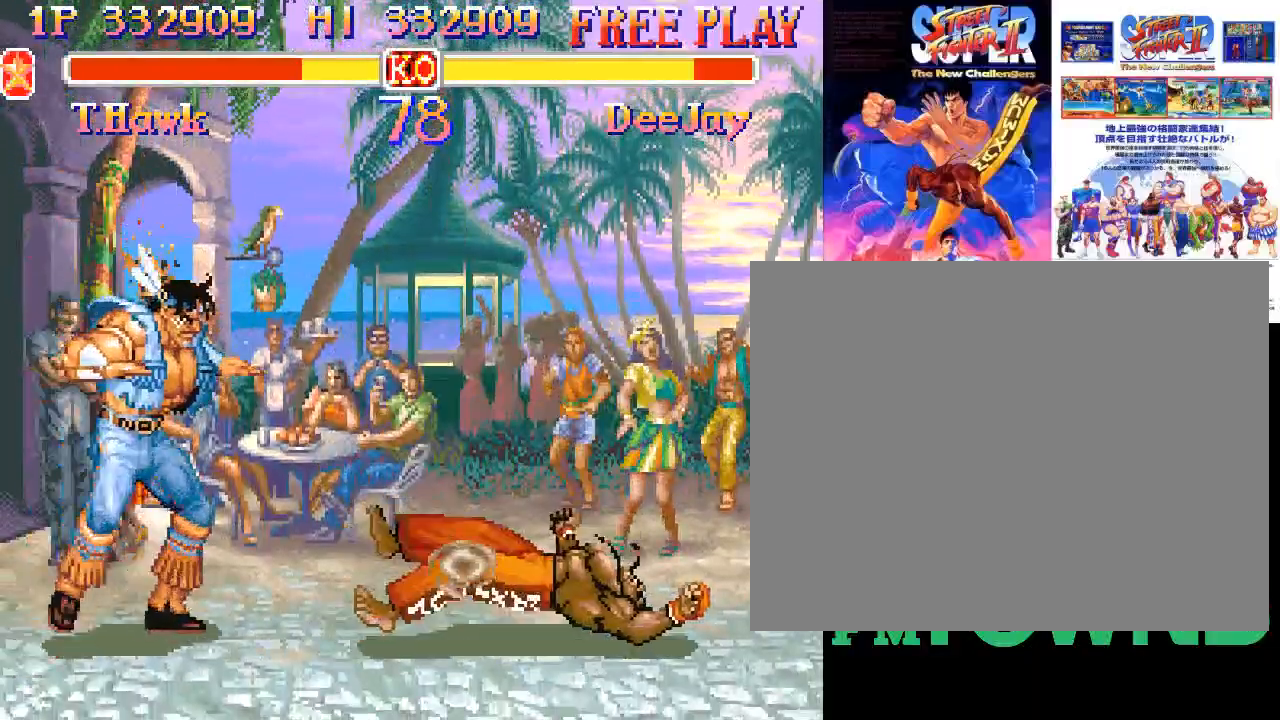
{"dt_ms": 500, "buttons": [], "events": []}
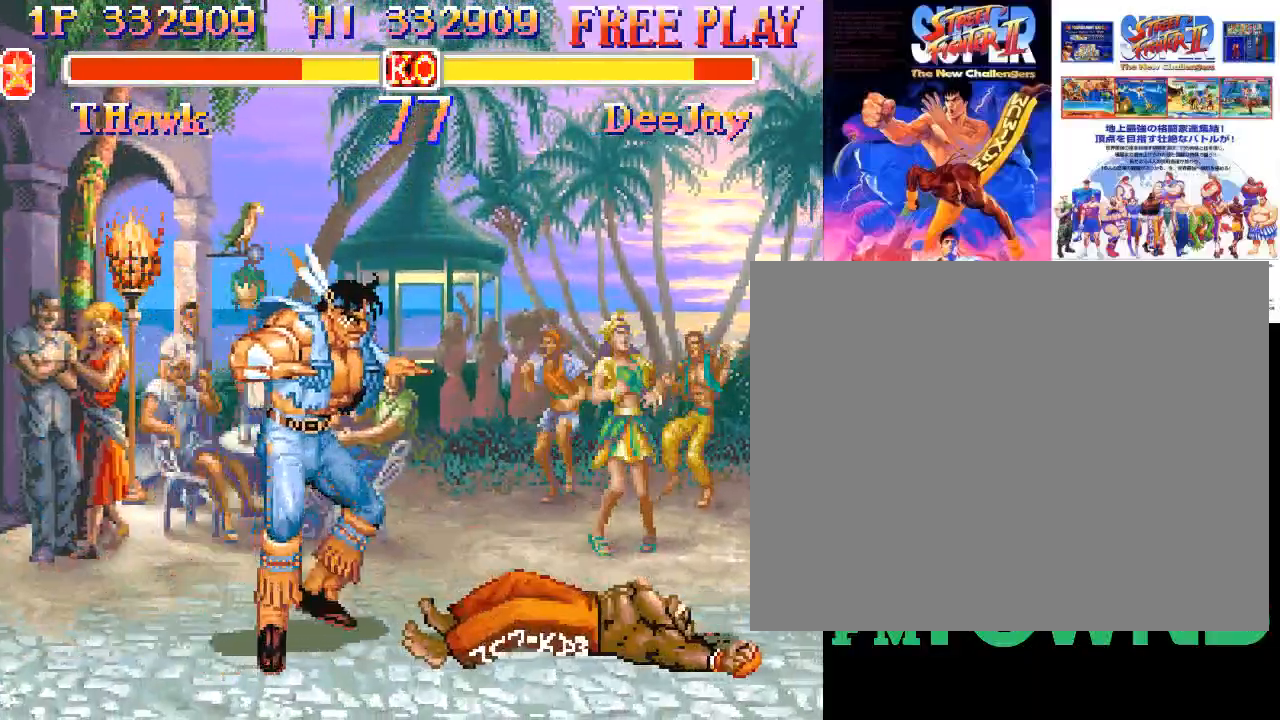
{"dt_ms": 500, "buttons": ["R1"]}
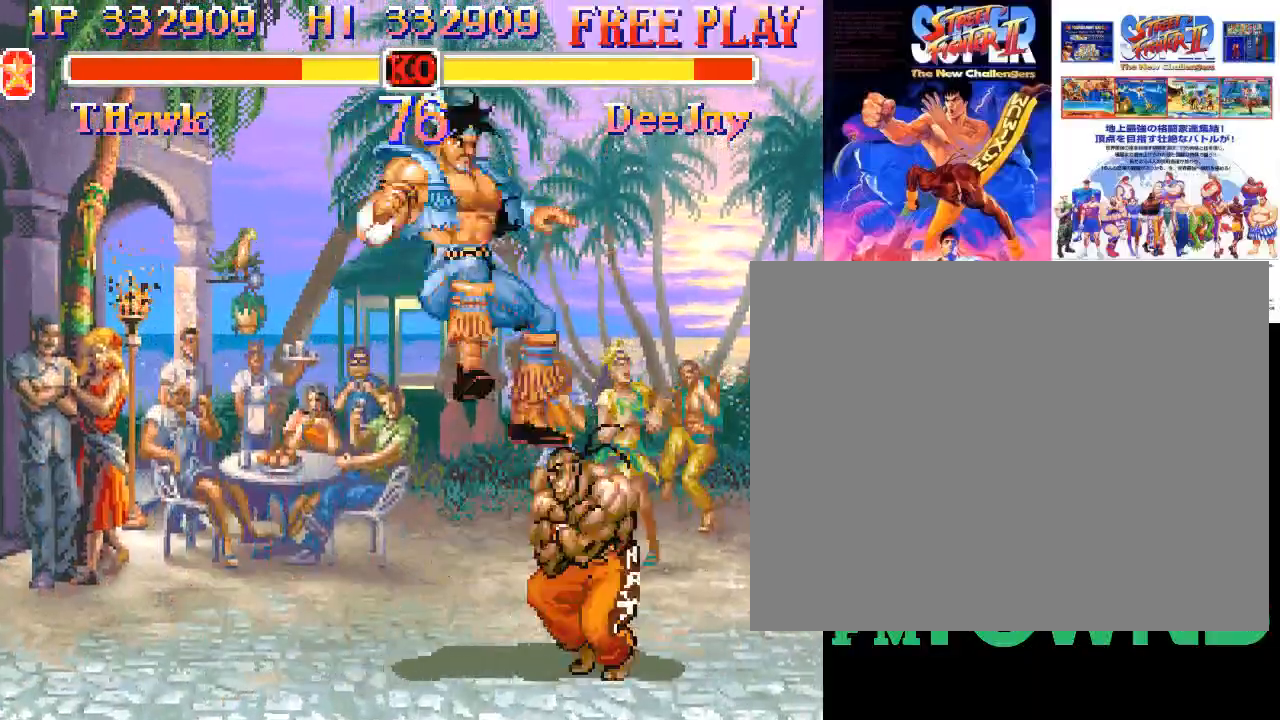
{"dt_ms": 500, "buttons": [], "events": [[83, "R1", "up"], [217, "CROSS", "down"], [250, "CROSS", "up"], [317, "CROSS", "down"], [367, "CROSS", "up"], [433, "CROSS", "down"], [483, "CROSS", "up"]]}
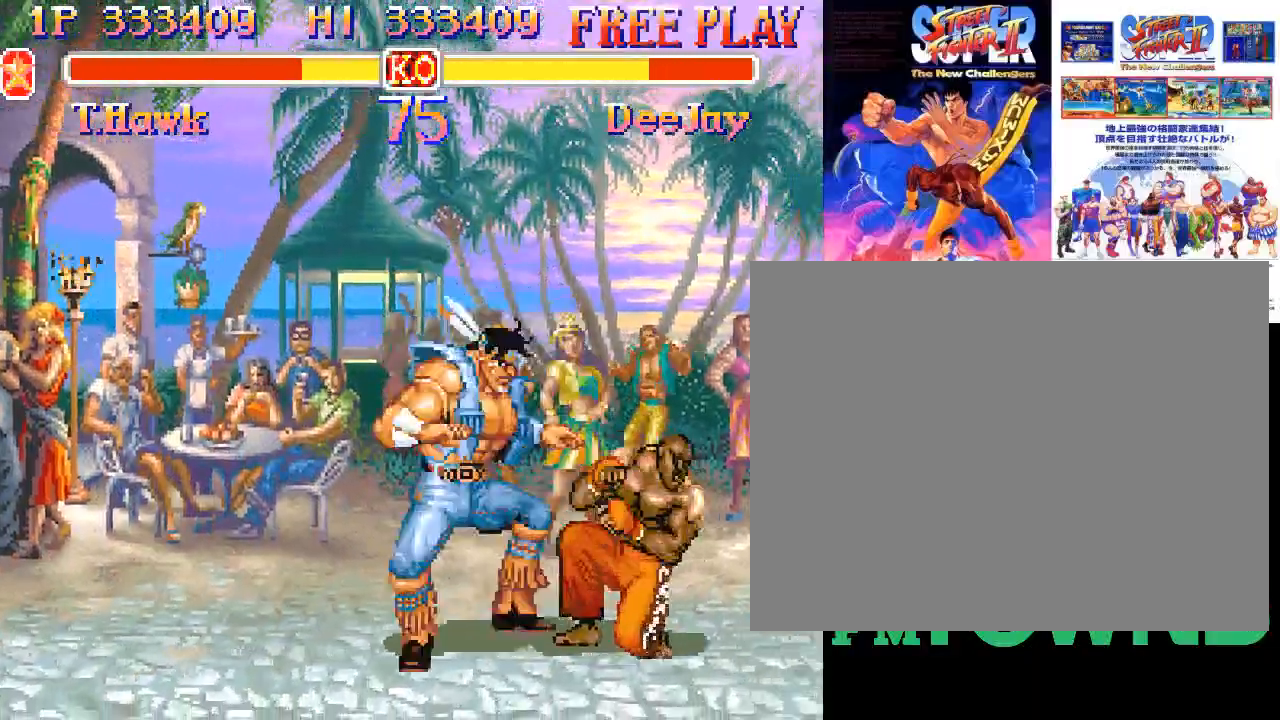
{"dt_ms": 500, "buttons": [], "events": [[50, "CROSS", "down"], [100, "CROSS", "up"], [150, "CROSS", "down"], [267, "CROSS", "up"]]}
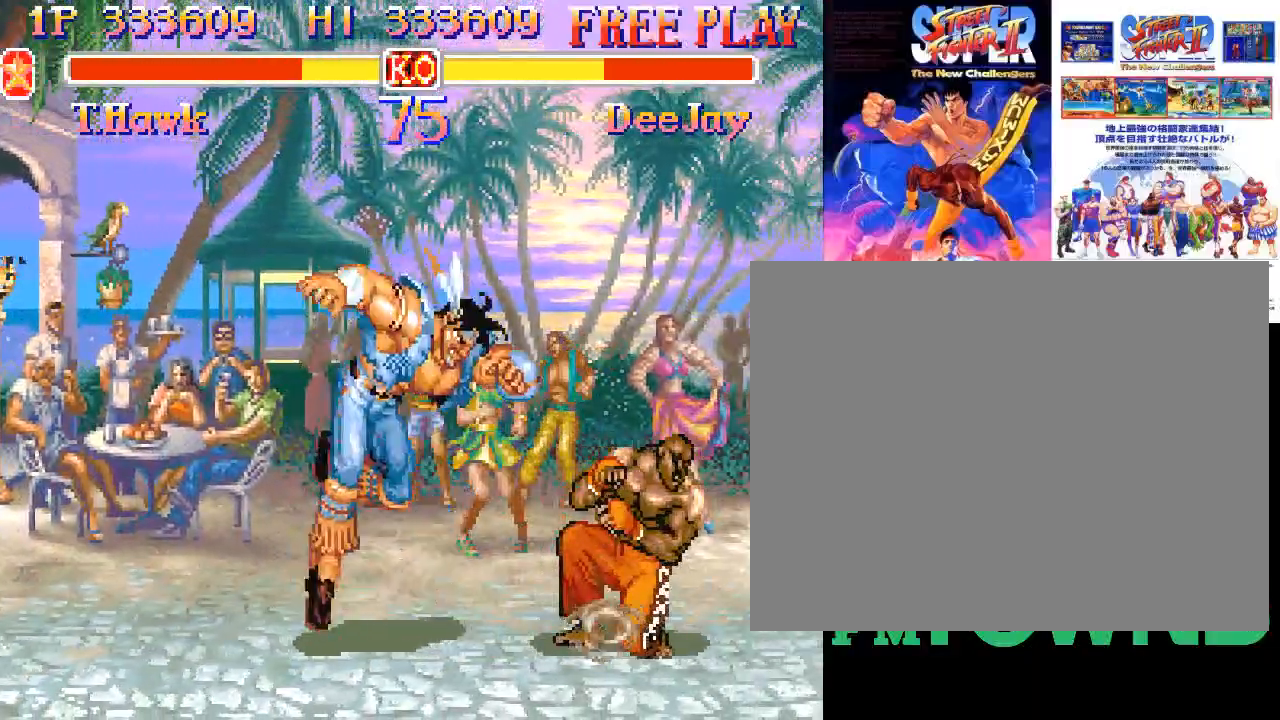
{"dt_ms": 500, "buttons": [], "events": [[50, "R1", "down"], [83, "R1", "up"], [133, "R1", "down"], [200, "R1", "up"], [250, "R1", "down"], [283, "R1", "up"]]}
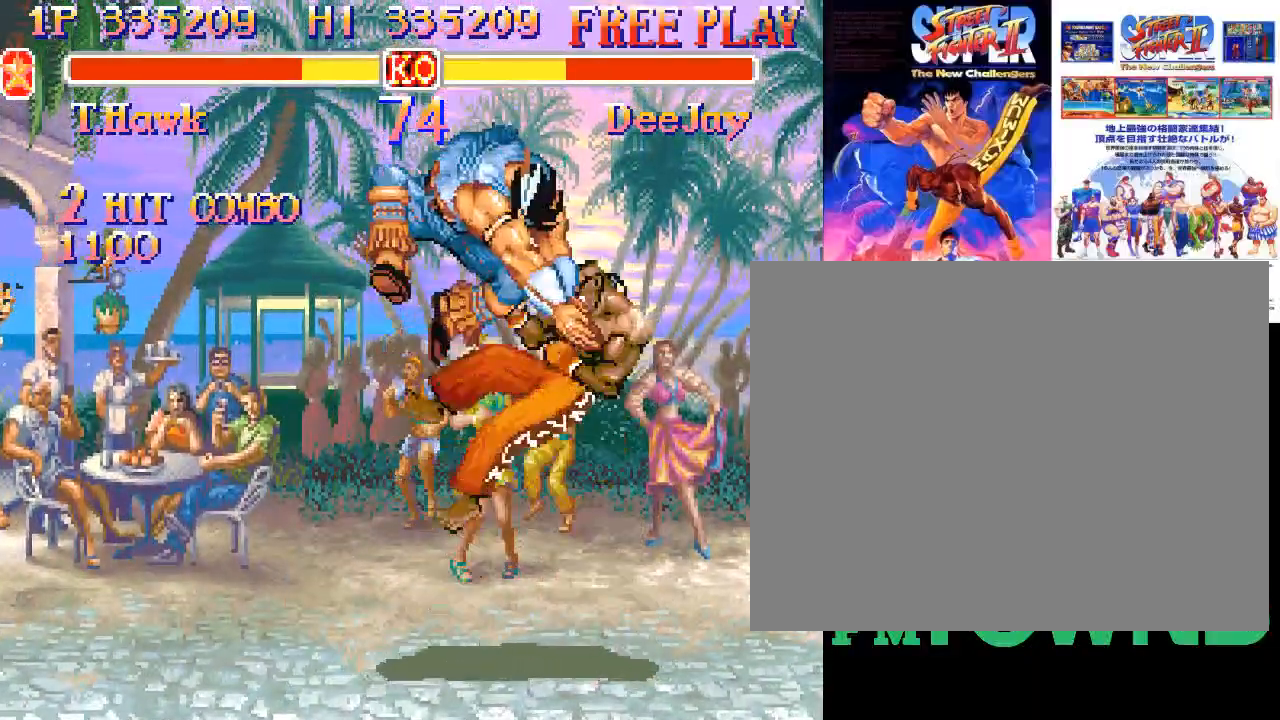
{"dt_ms": 500, "buttons": [], "events": []}
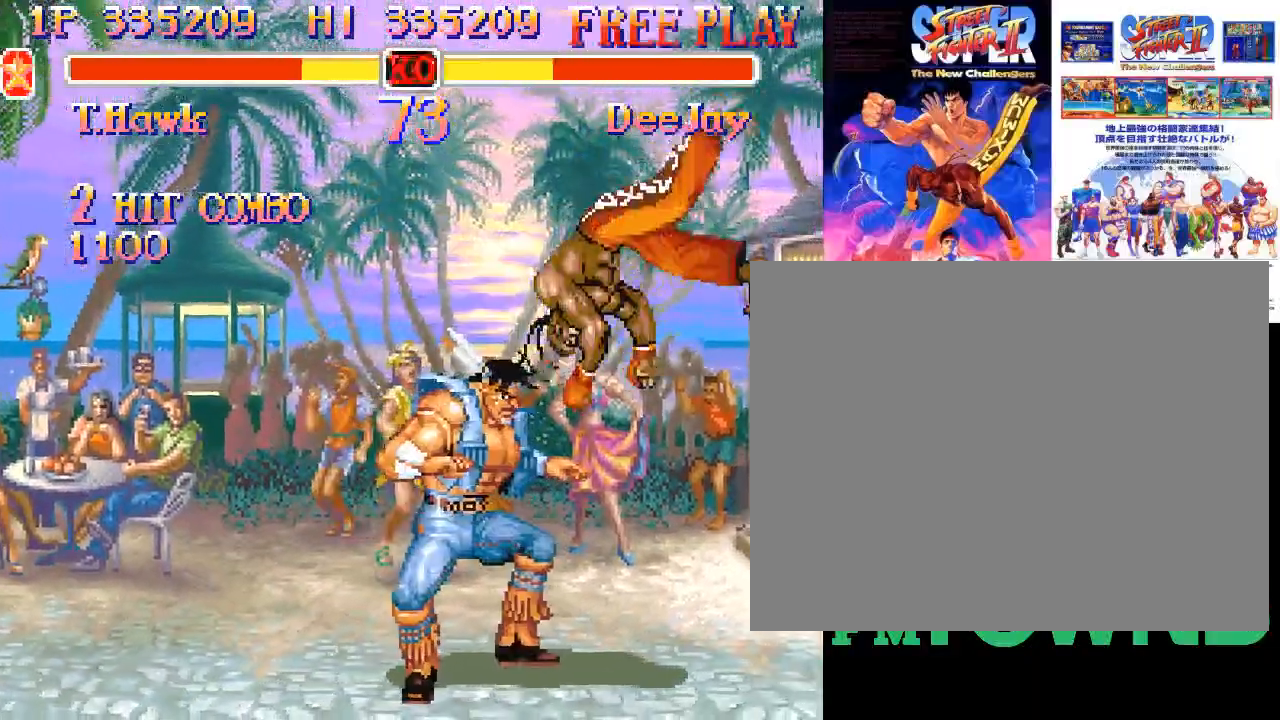
{"dt_ms": 1000, "buttons": []}
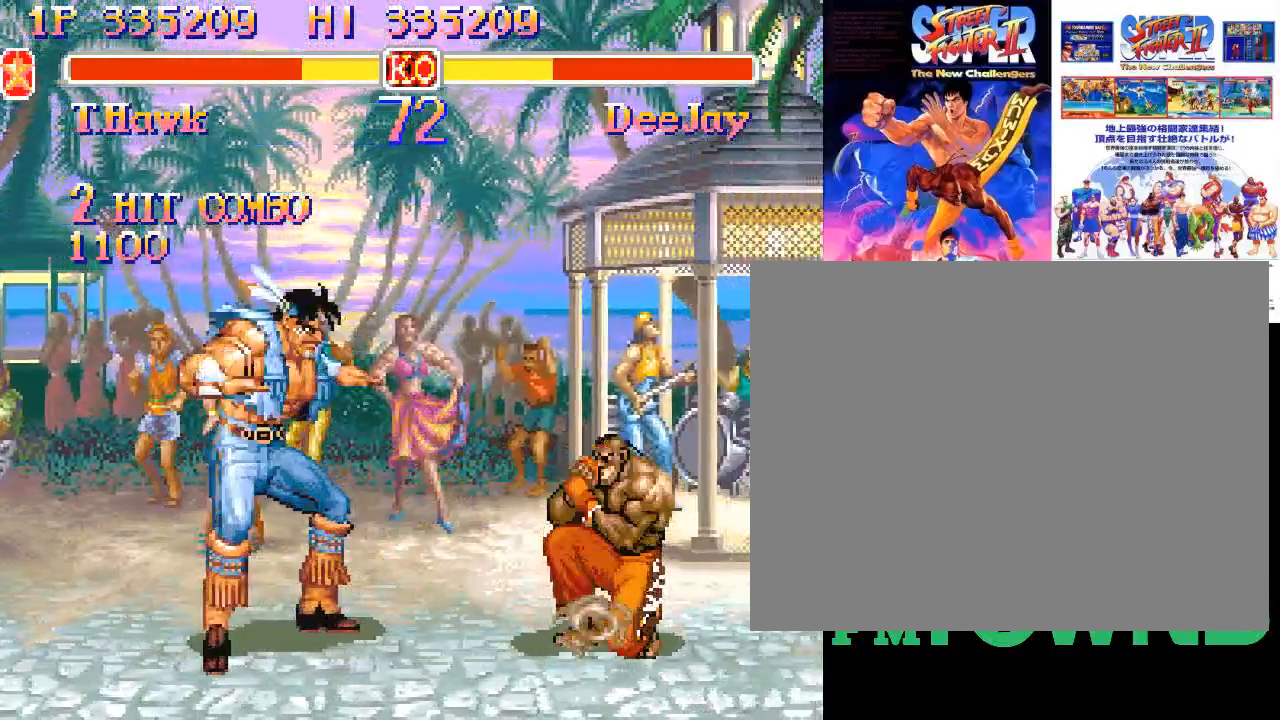
{"dt_ms": 500, "buttons": [], "events": []}
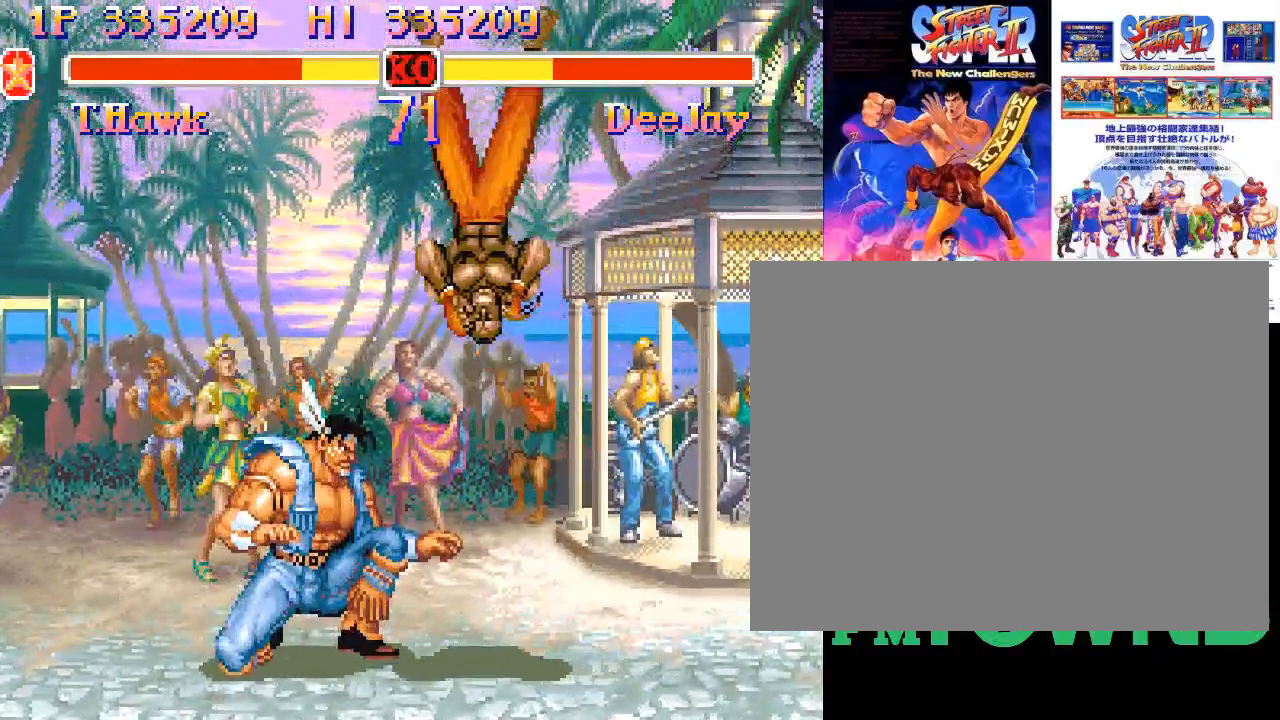
{"dt_ms": 500, "buttons": [], "events": []}
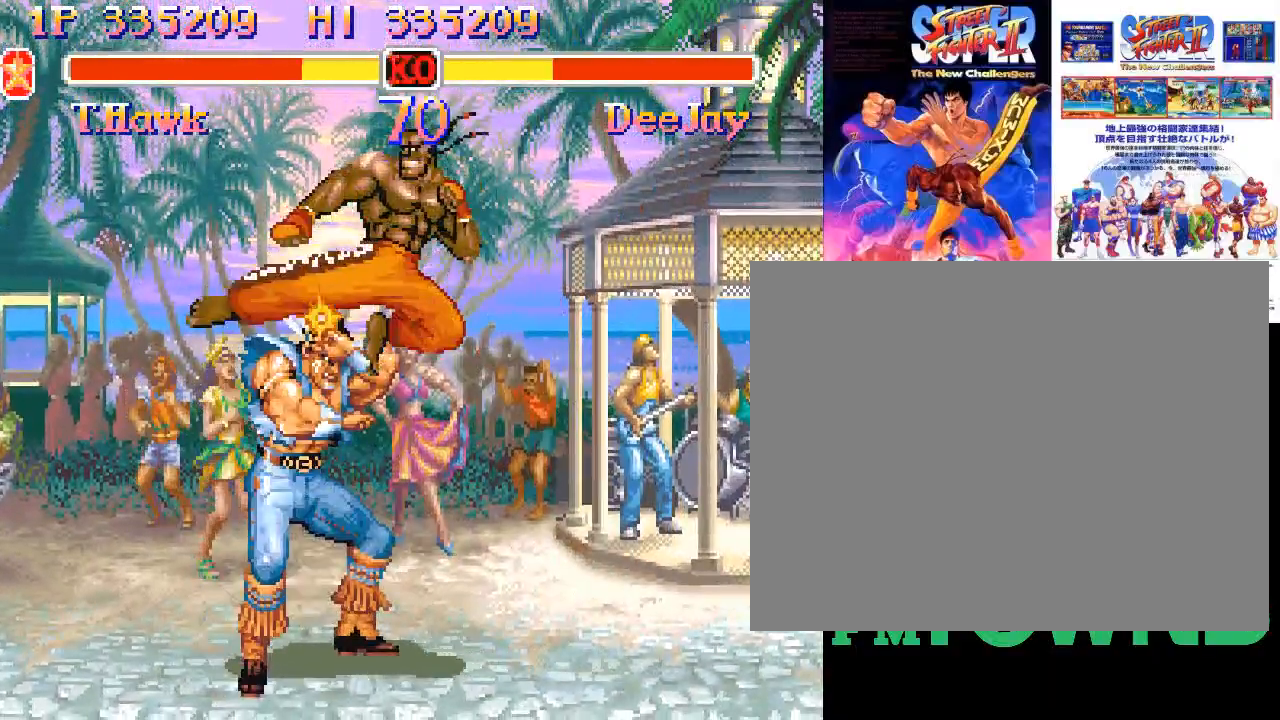
{"dt_ms": 500, "buttons": [], "events": []}
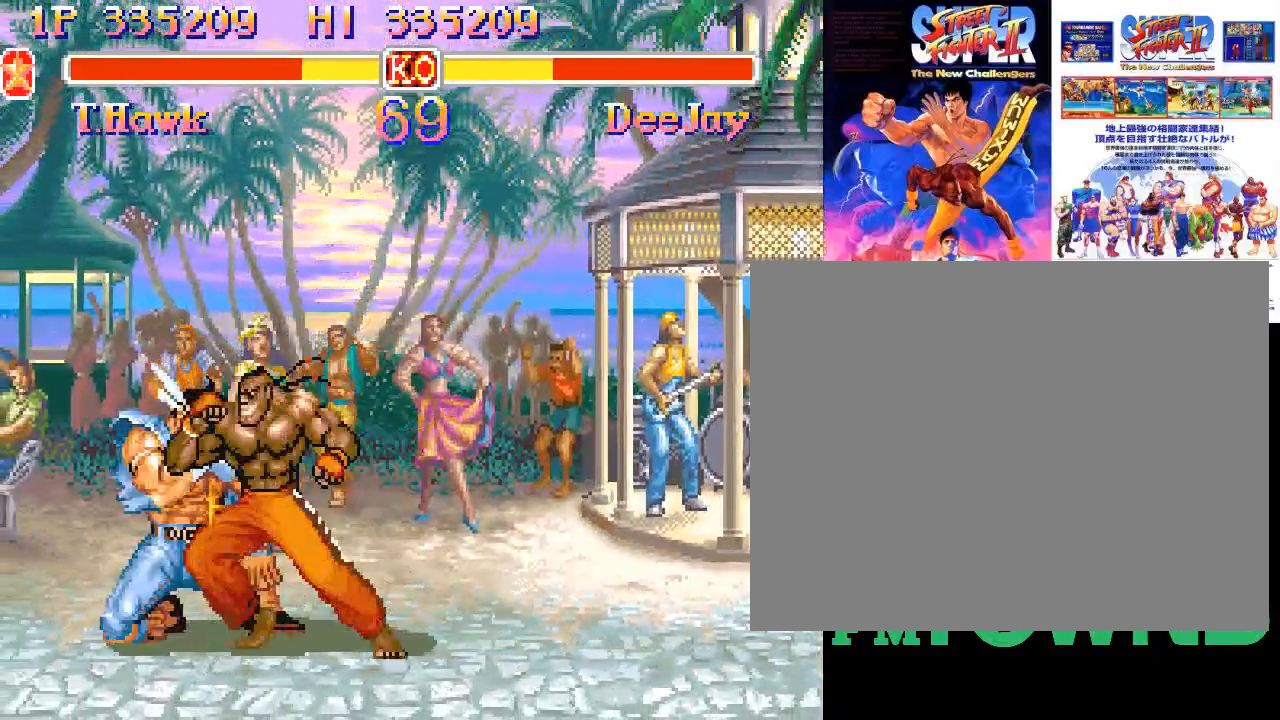
{"dt_ms": 500, "buttons": [], "events": [[350, "R1", "down"], [450, "R1", "up"]]}
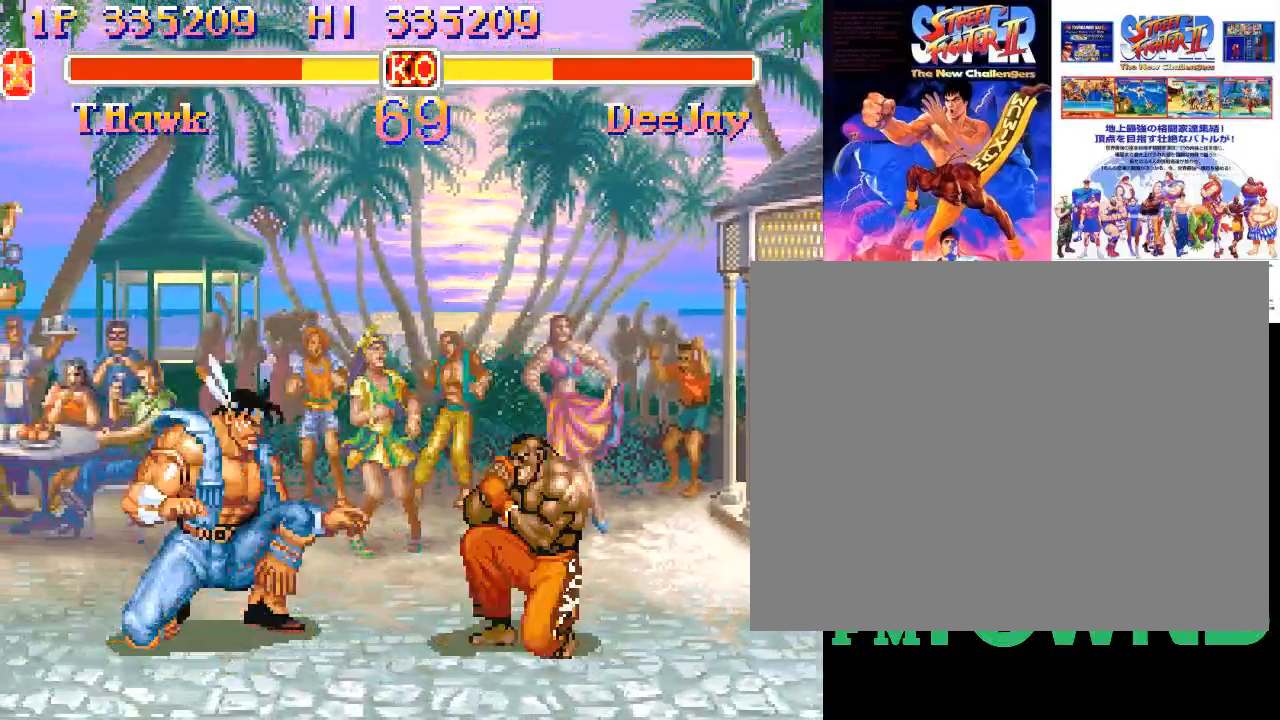
{"dt_ms": 1000, "buttons": ["R1"]}
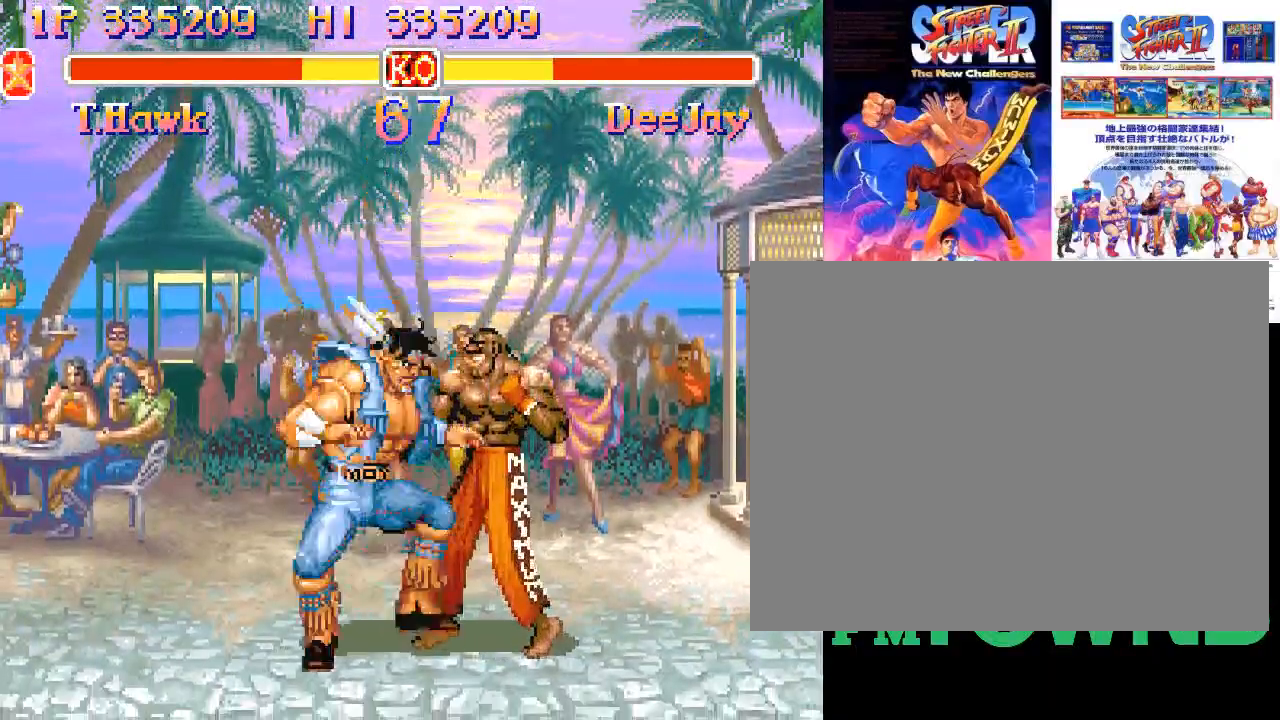
{"dt_ms": 500, "buttons": [], "events": [[33, "R1", "up"], [83, "R1", "down"], [150, "R1", "up"], [200, "R1", "down"], [267, "R1", "up"], [300, "R1", "down"], [450, "R1", "up"]]}
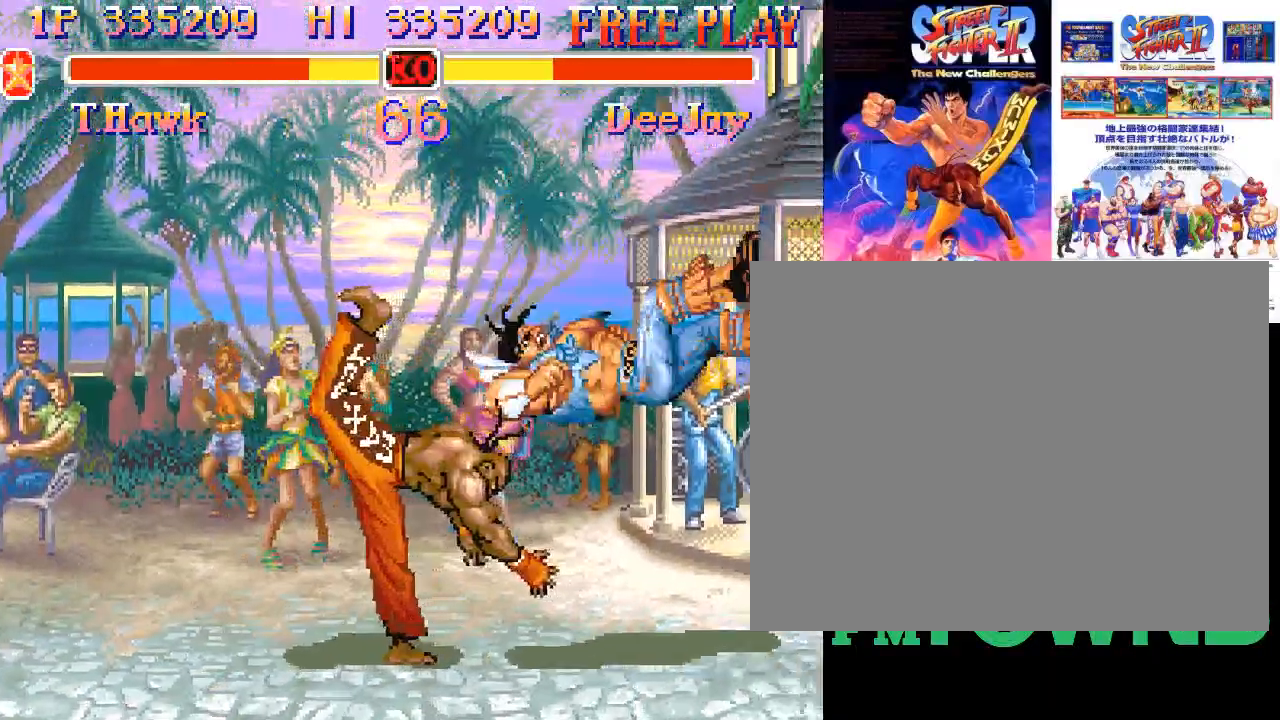
{"dt_ms": 500, "buttons": [], "events": [[233, "R1", "down"], [417, "R1", "up"]]}
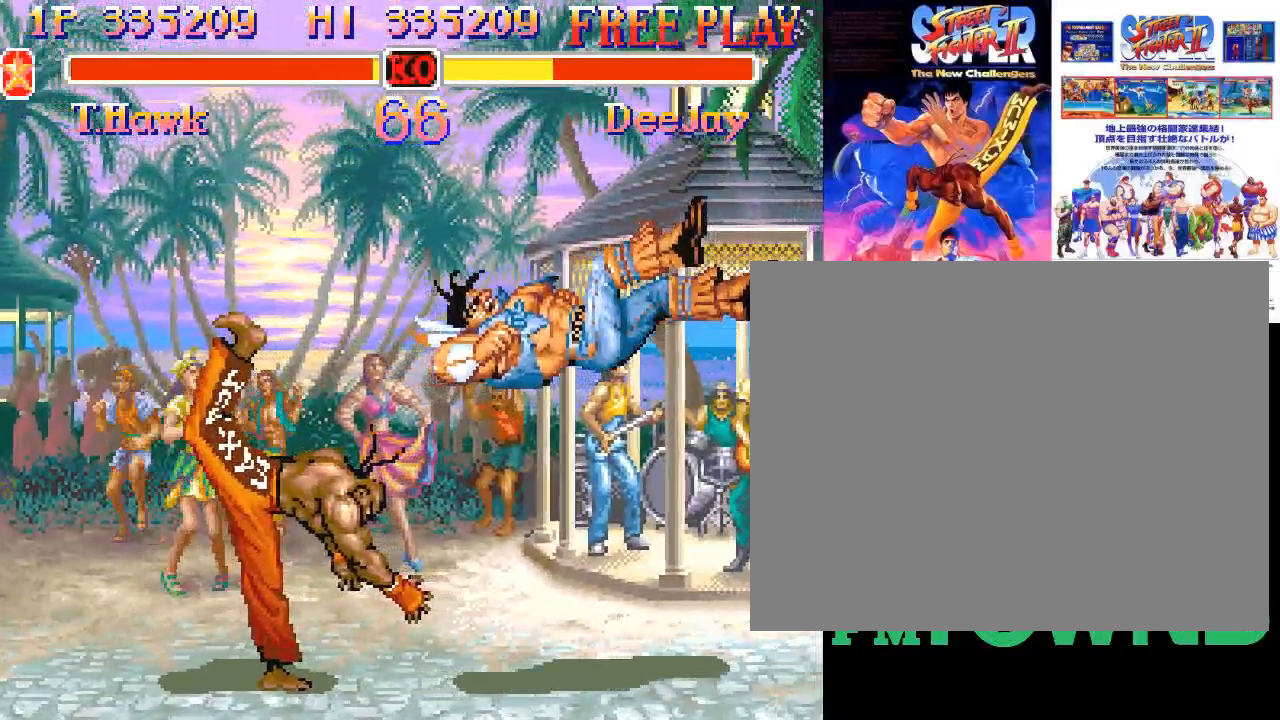
{"dt_ms": 500, "buttons": [], "events": []}
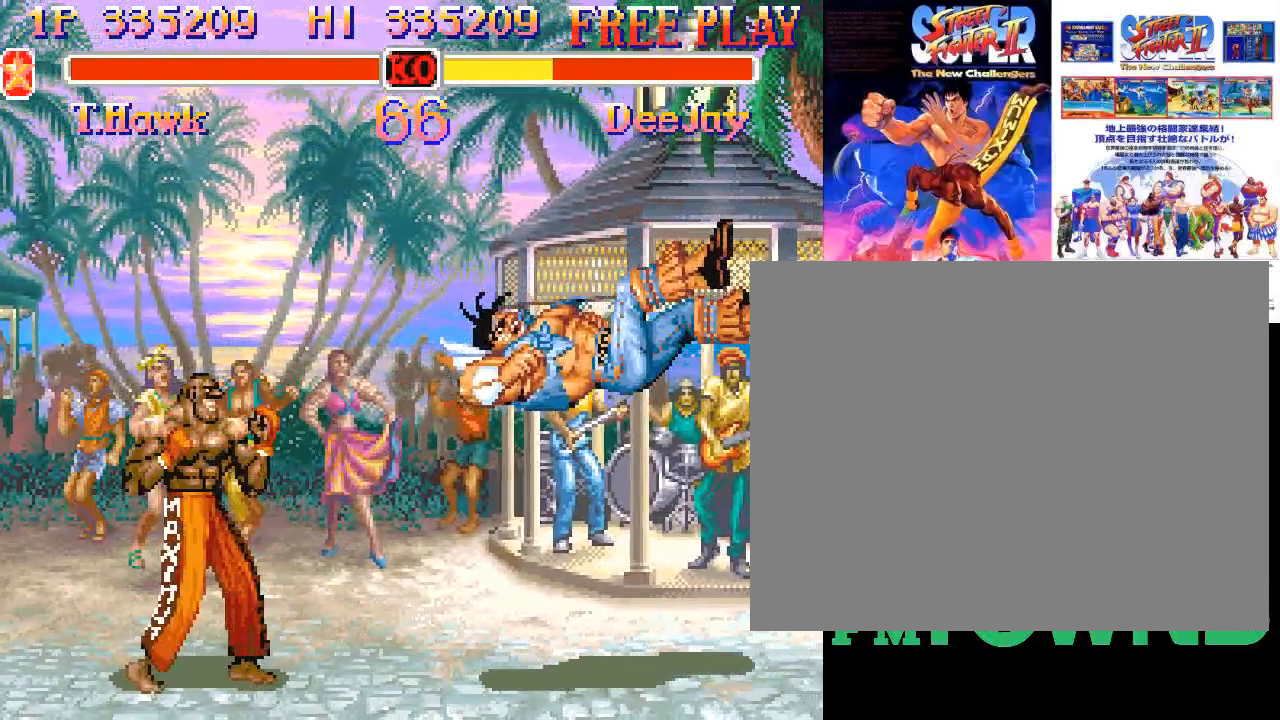
{"dt_ms": 500, "buttons": [], "events": []}
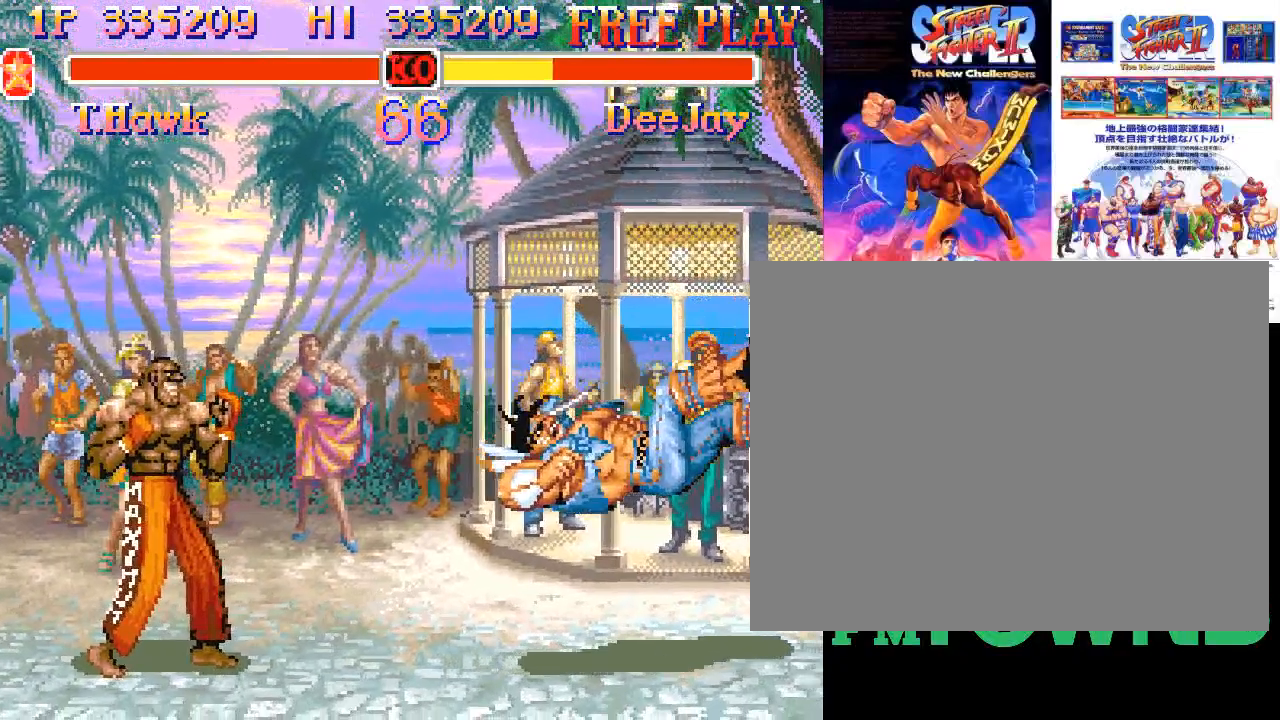
{"dt_ms": 500, "buttons": [], "events": []}
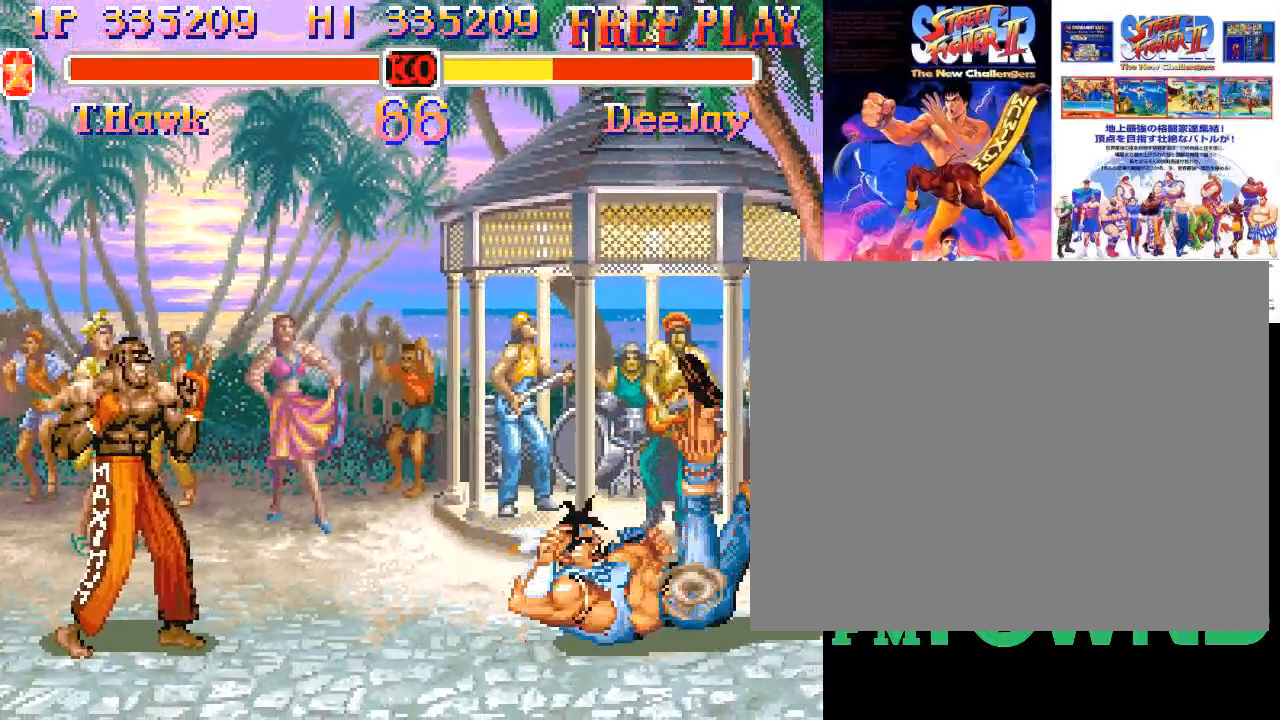
{"dt_ms": 500, "buttons": [], "events": []}
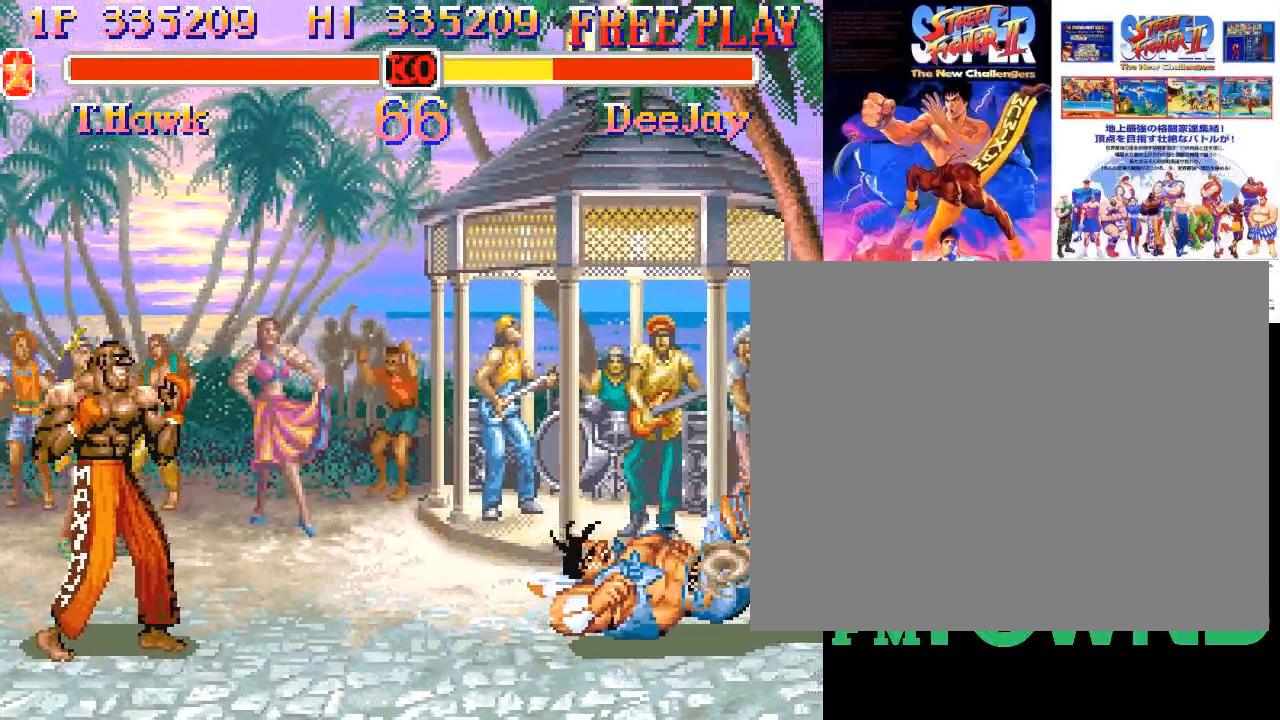
{"dt_ms": 500, "buttons": [], "events": []}
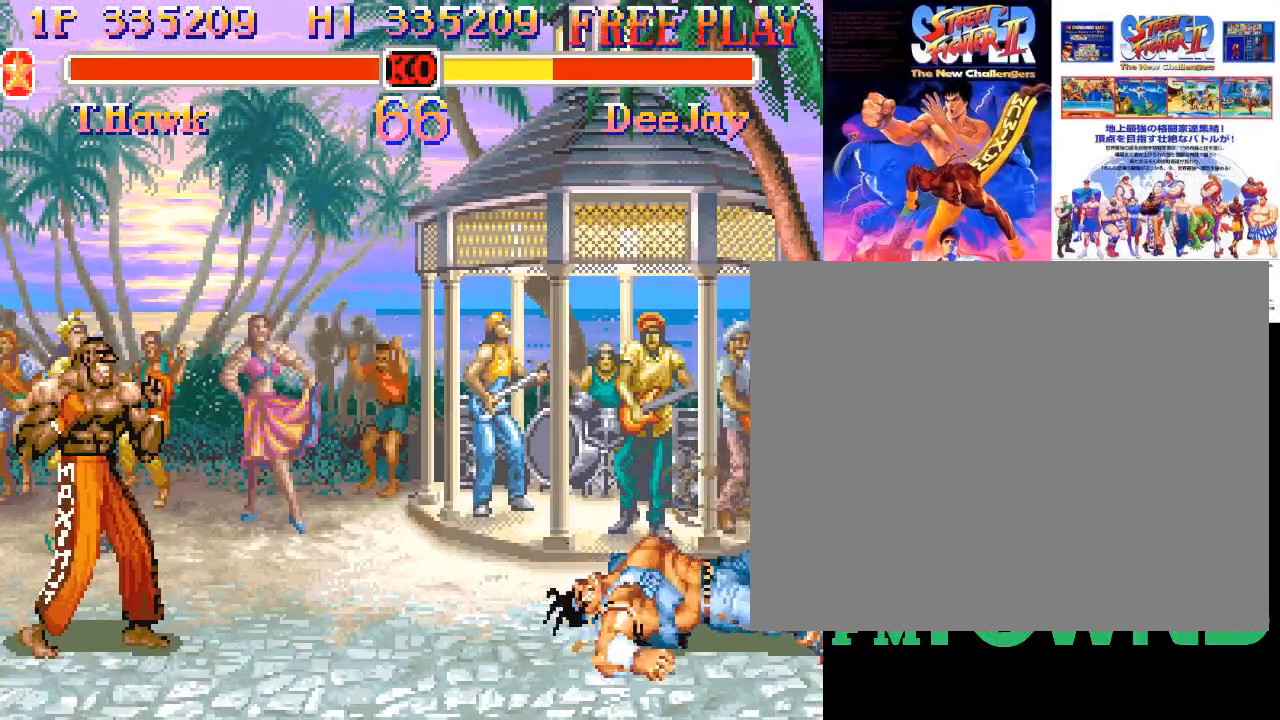
{"dt_ms": 500, "buttons": [], "events": []}